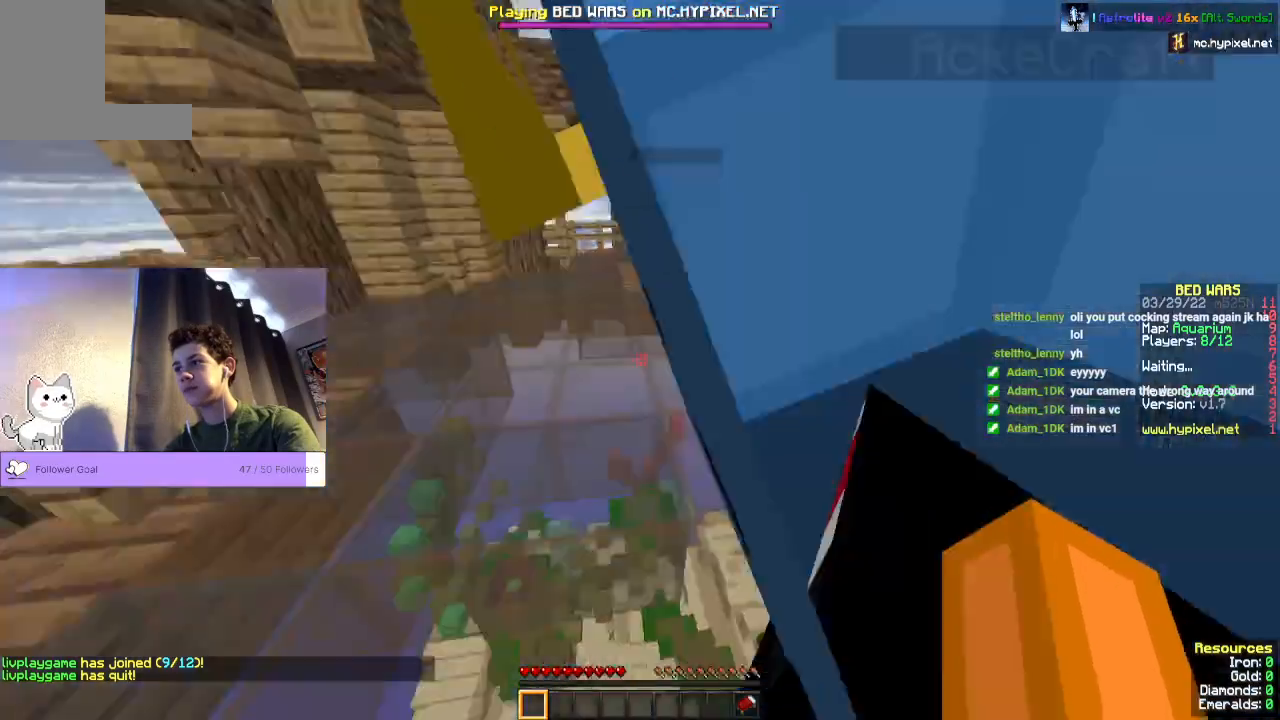
Gameplay with keyboard and mouse; each line is a JSON object with the keys and mouse buttons held at the frame after it. "events" lists presses ("down") and releases ("up") of "a", "d", "s", "space", "w", "mouse_left" and "mouse_right" between this image and that frame as [ms after this image, input, new state], when the widget could be followed in between. "mouse_left", "mouse_right" = the "left", "right" buttons of the "mouse" list. No other keys are recorded. Fast repeated clicks can show as one long hold. Mouse movement is not recorded.
{"keys": ["space", "w"], "mouse": [], "events": [[200, "w", "down"], [400, "space", "down"]]}
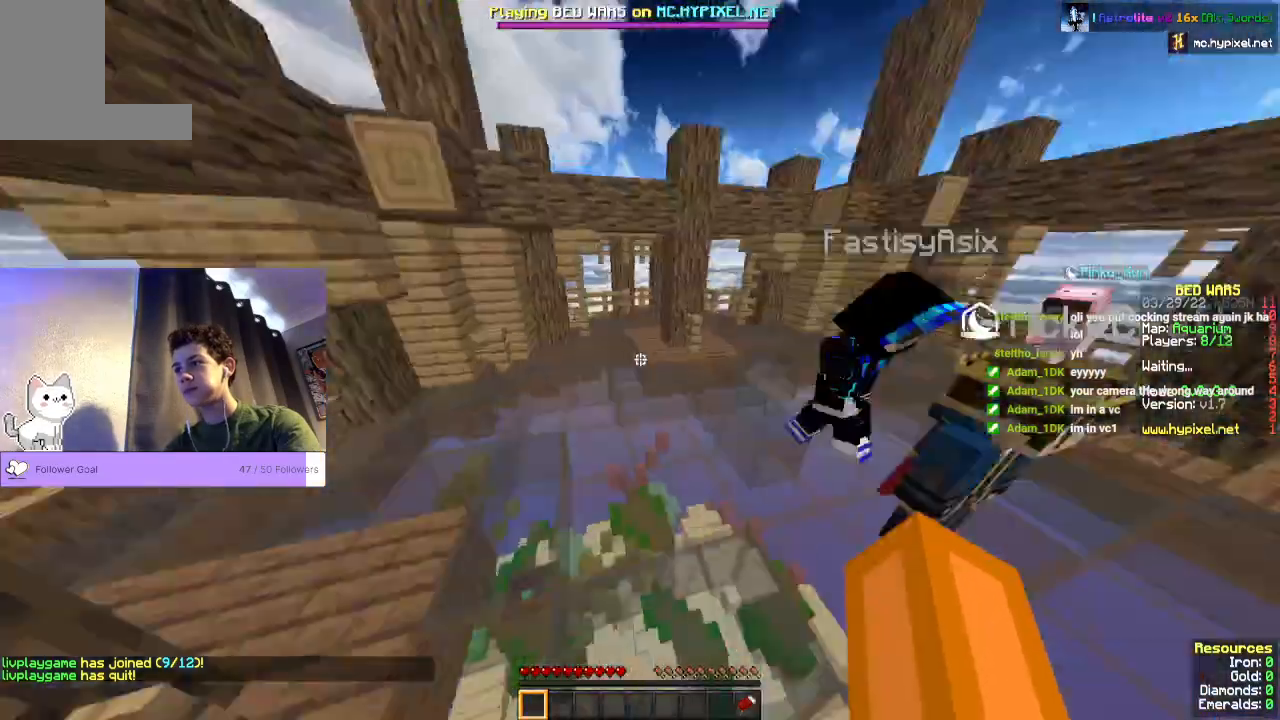
{"keys": ["space", "w"], "mouse": [], "events": []}
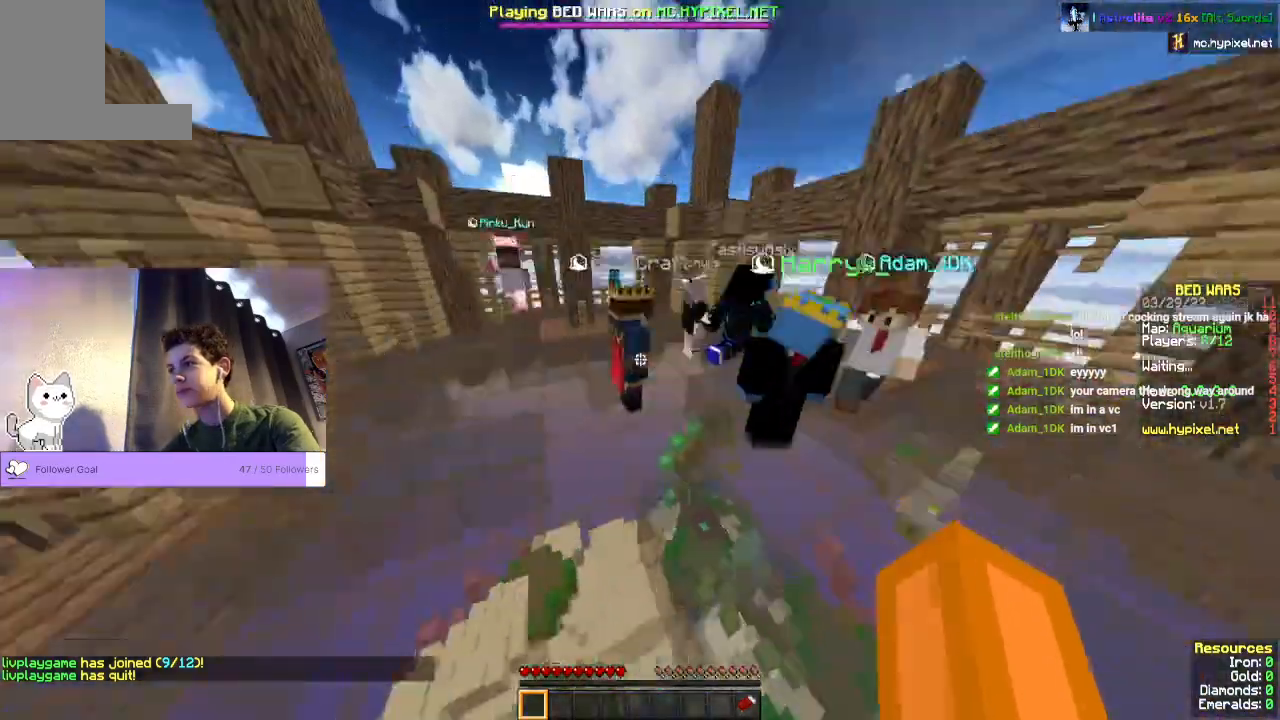
{"keys": ["space", "w"], "mouse": [], "events": []}
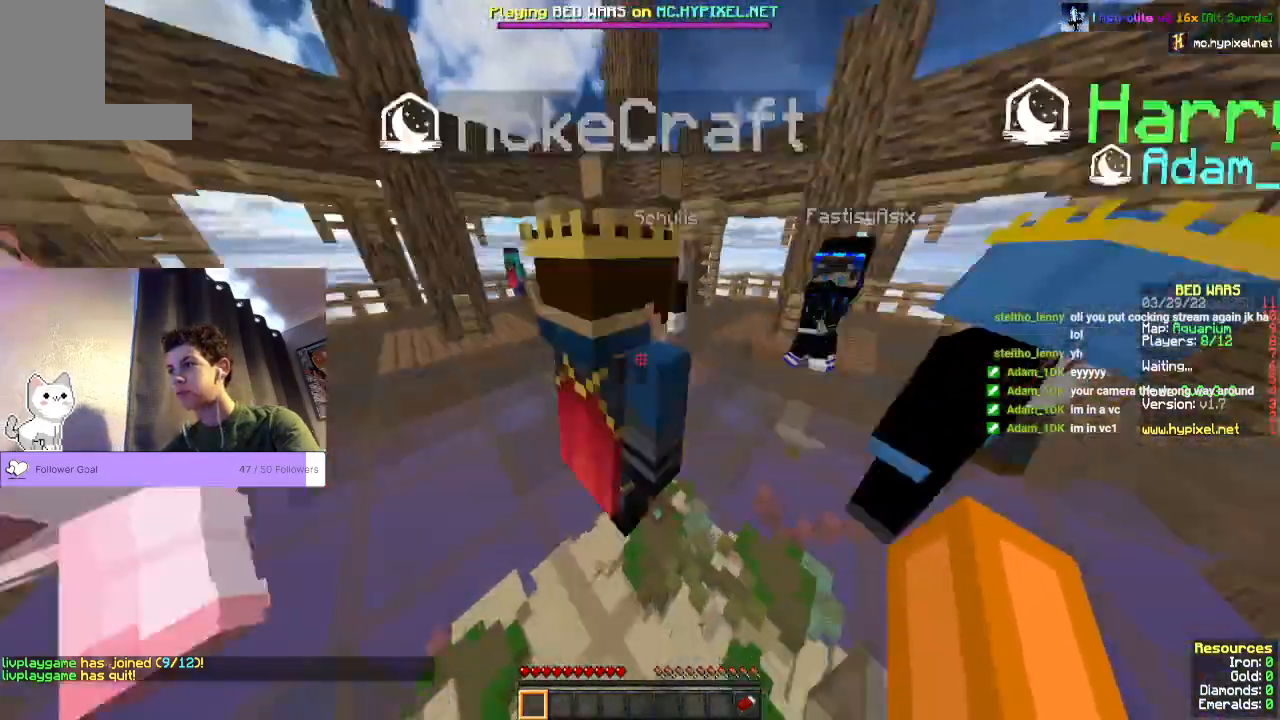
{"keys": ["space", "w"], "mouse": [], "events": []}
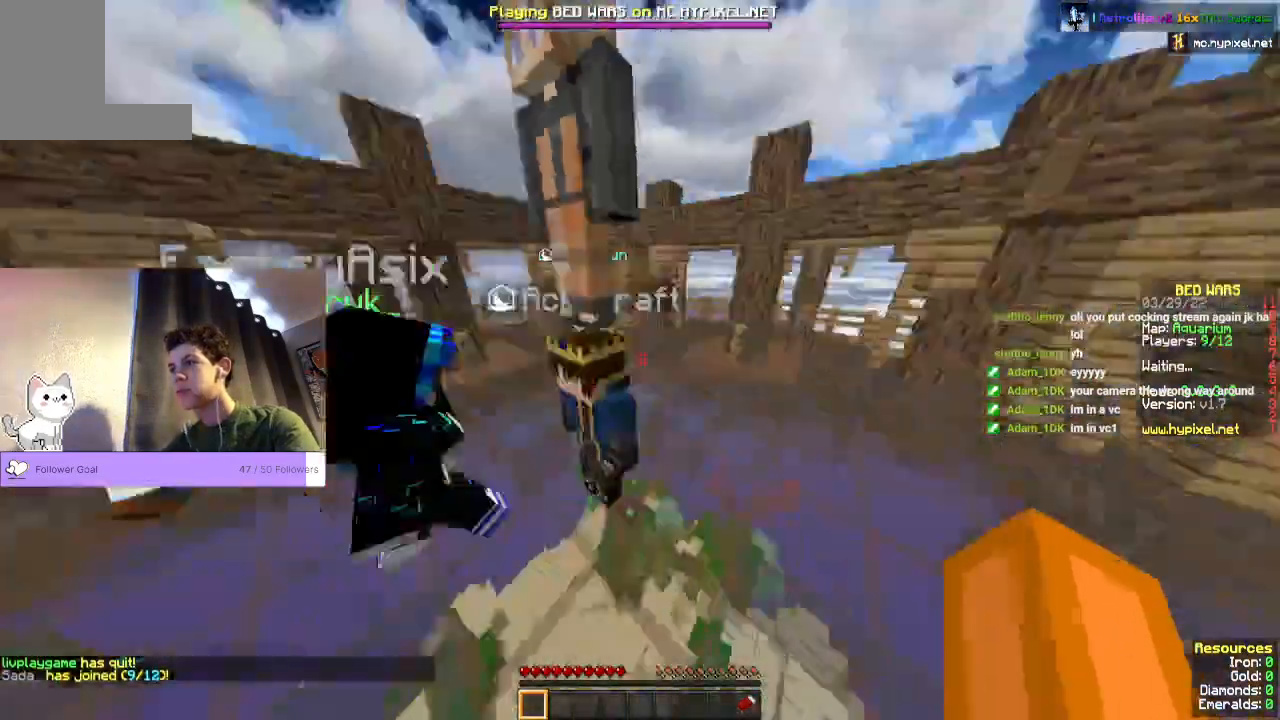
{"keys": [], "mouse": [], "events": [[133, "space", "up"], [133, "w", "up"]]}
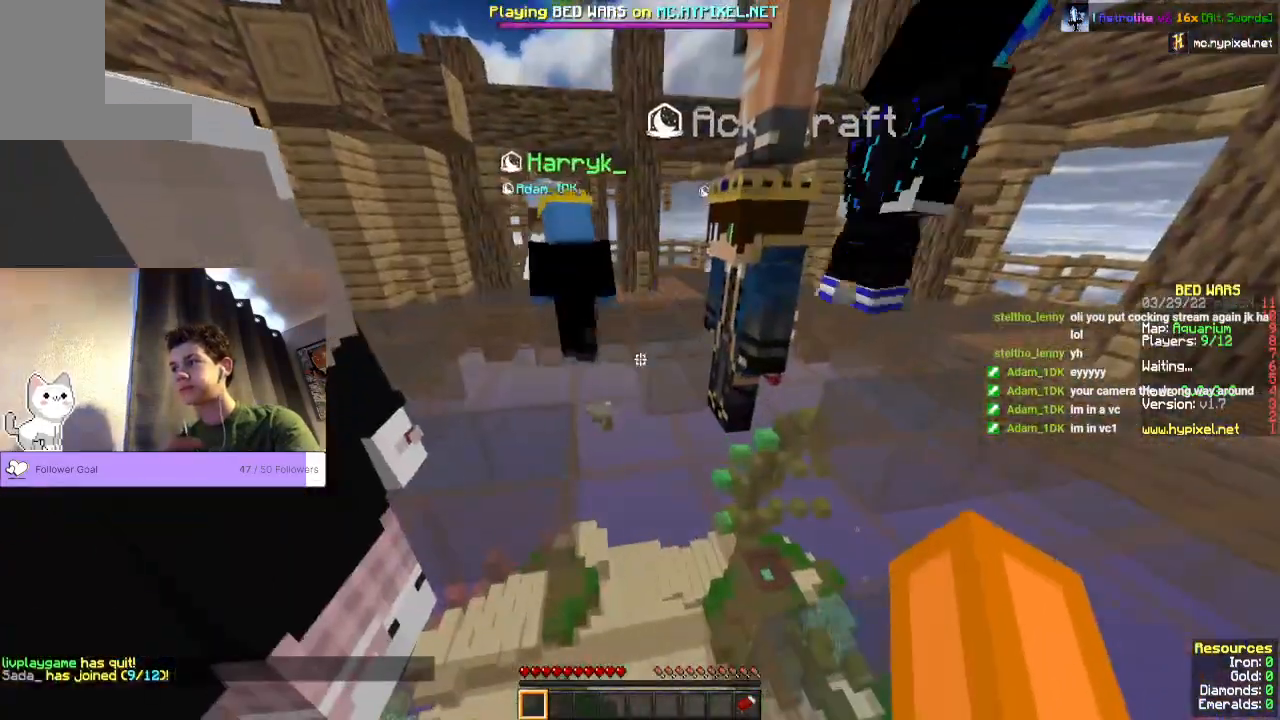
{"keys": [], "mouse": [], "events": []}
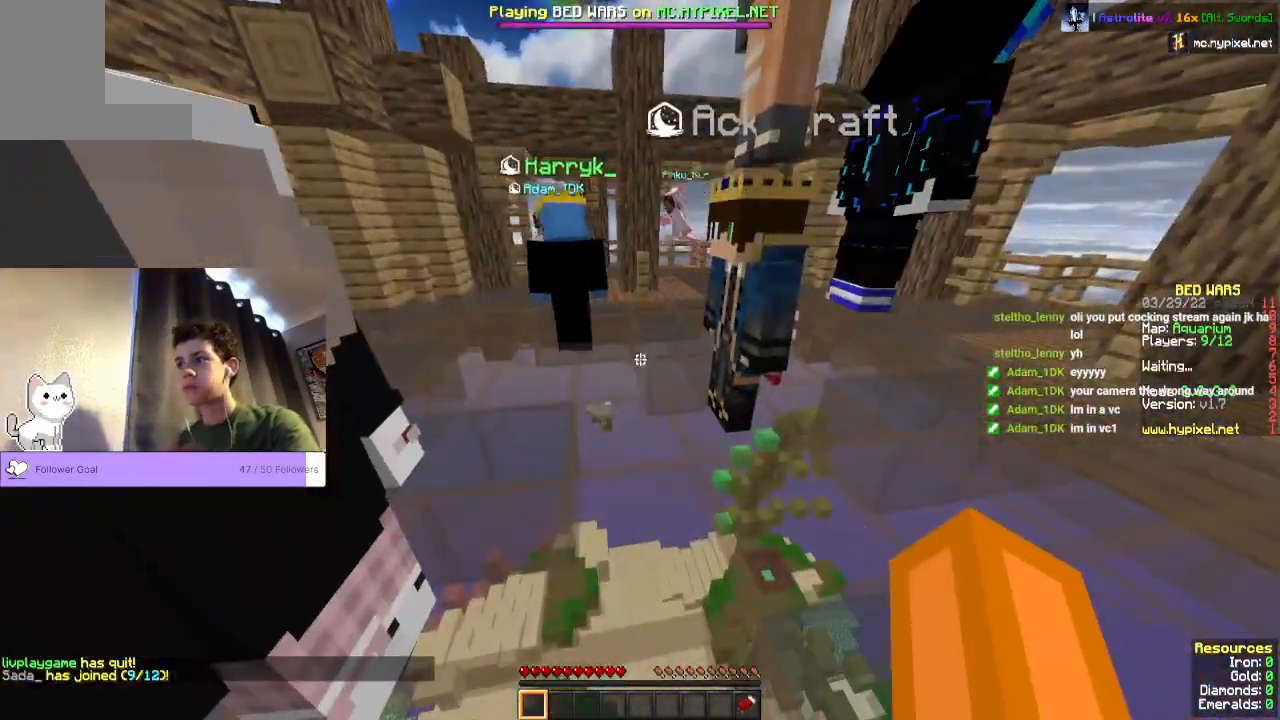
{"keys": [], "mouse": [], "events": []}
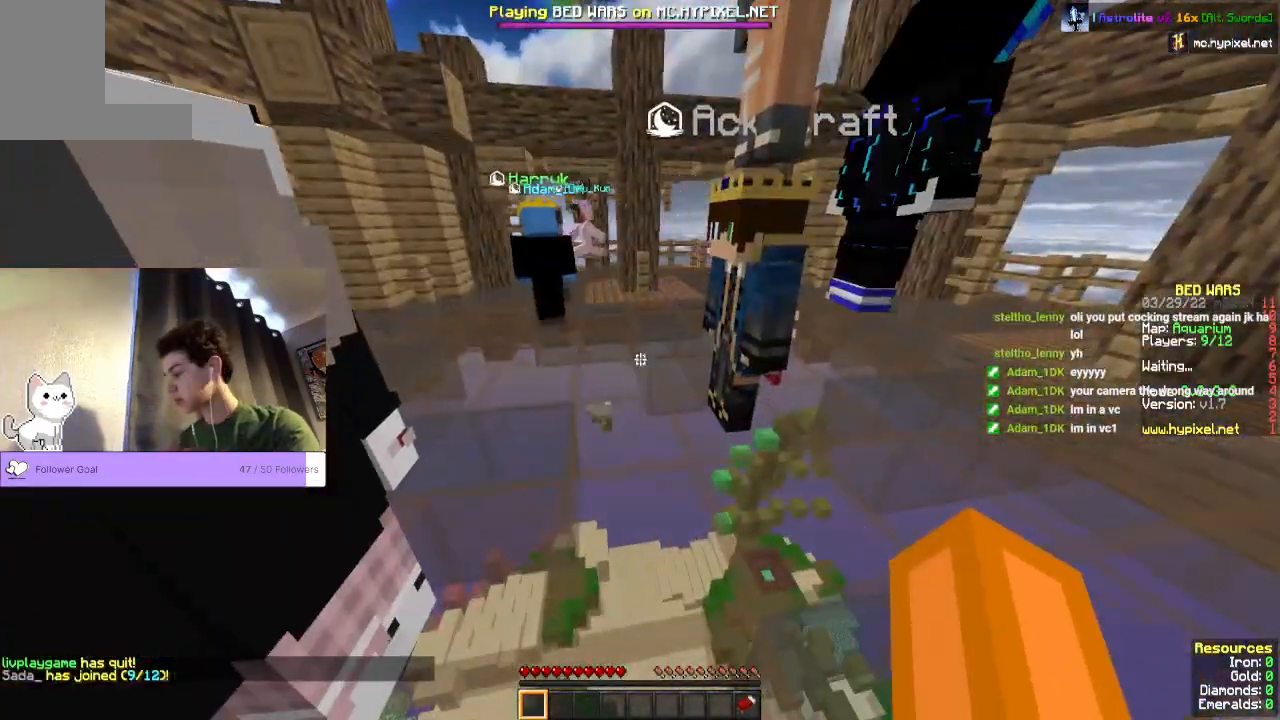
{"keys": [], "mouse": [], "events": []}
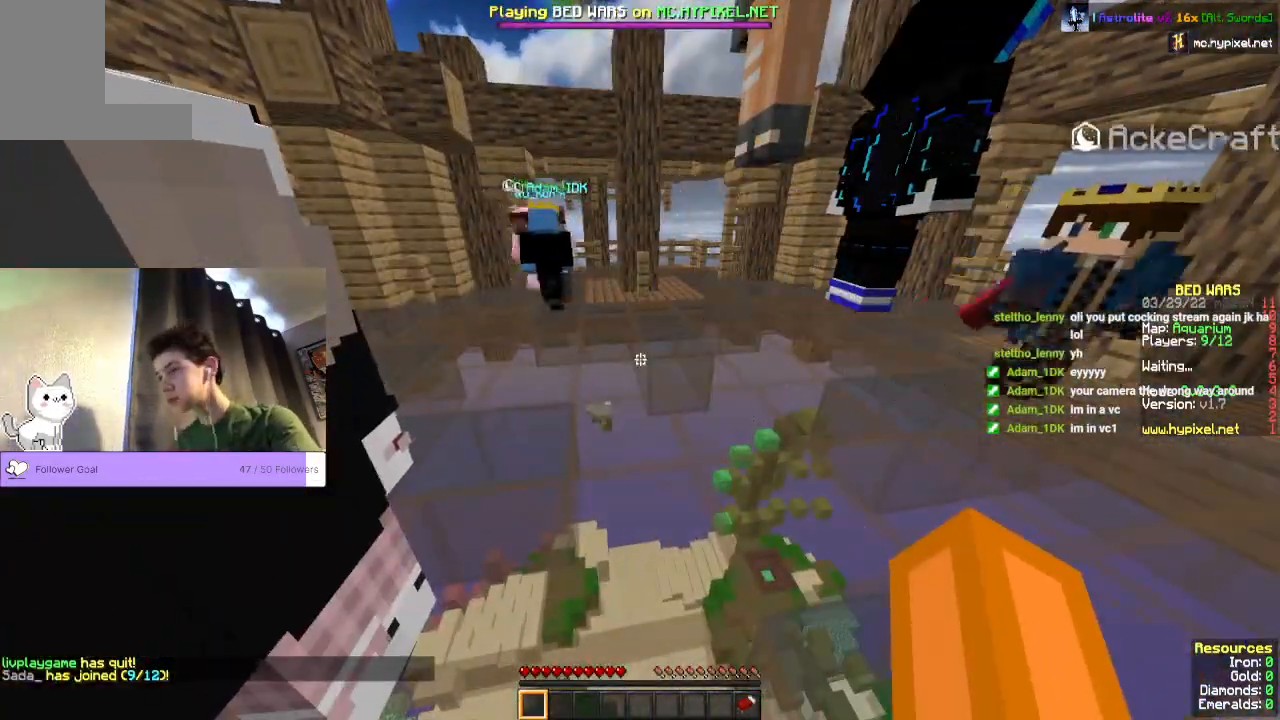
{"keys": ["w"], "mouse": [], "events": [[133, "w", "down"]]}
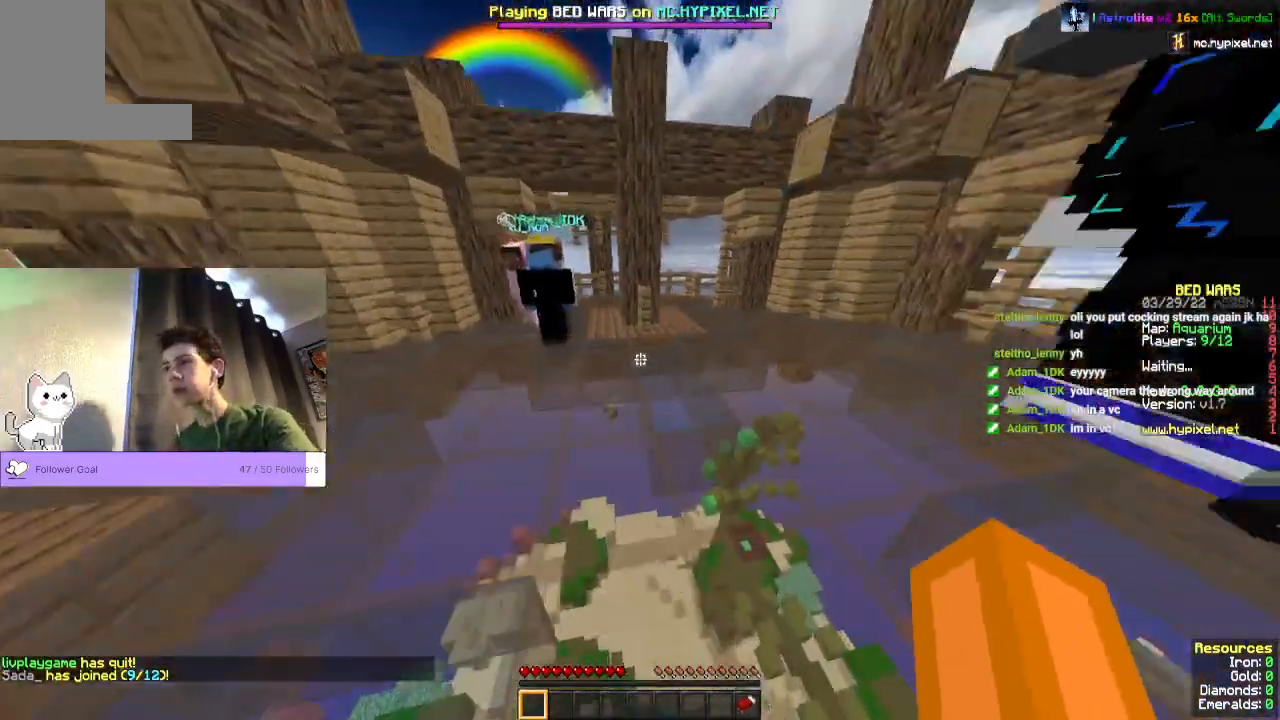
{"keys": ["space", "w"], "mouse": [], "events": [[67, "space", "down"]]}
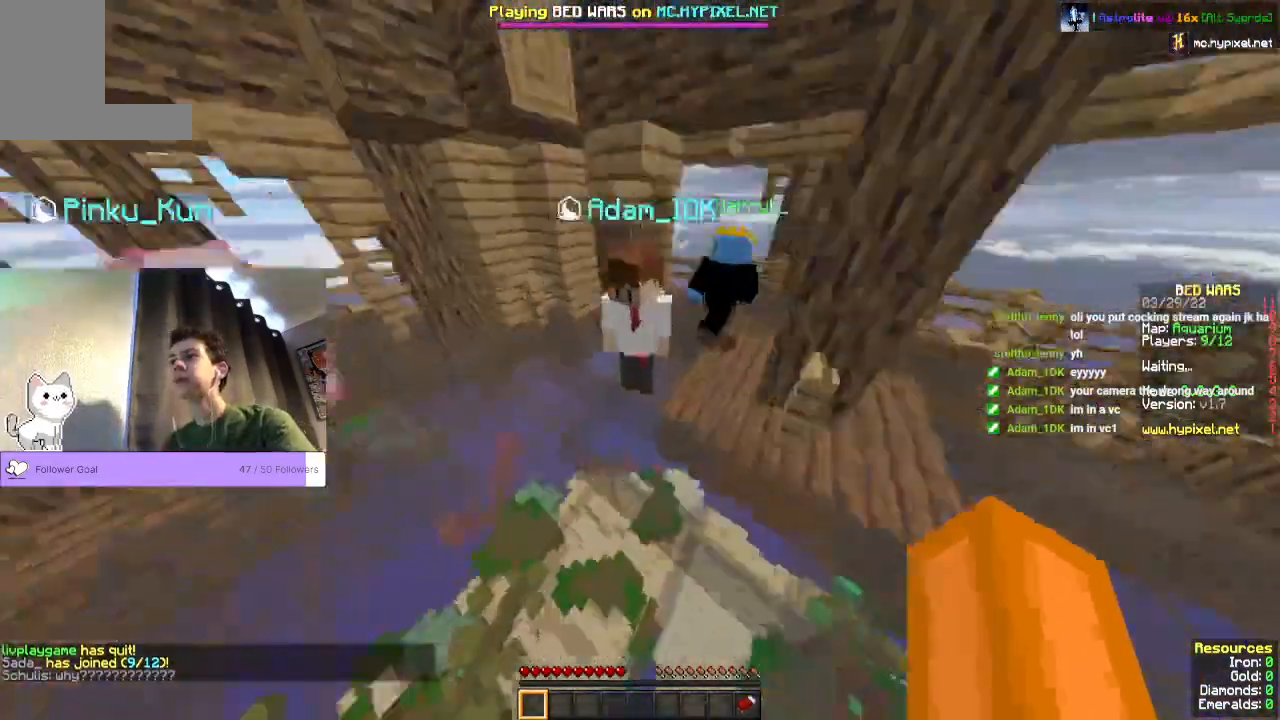
{"keys": [], "mouse": [], "events": [[100, "space", "up"], [200, "w", "up"], [300, "mouse_left", "down"], [500, "mouse_left", "up"]]}
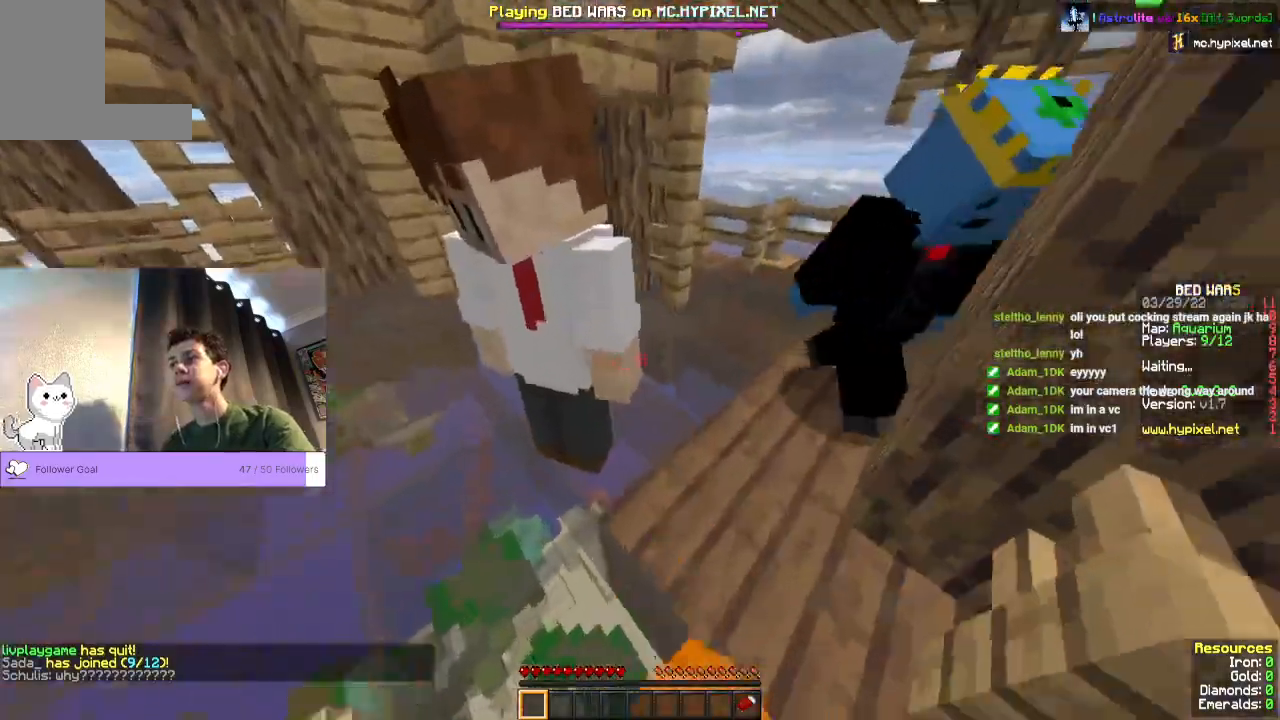
{"keys": ["w"], "mouse": ["left"], "events": [[267, "w", "down"], [467, "mouse_left", "down"]]}
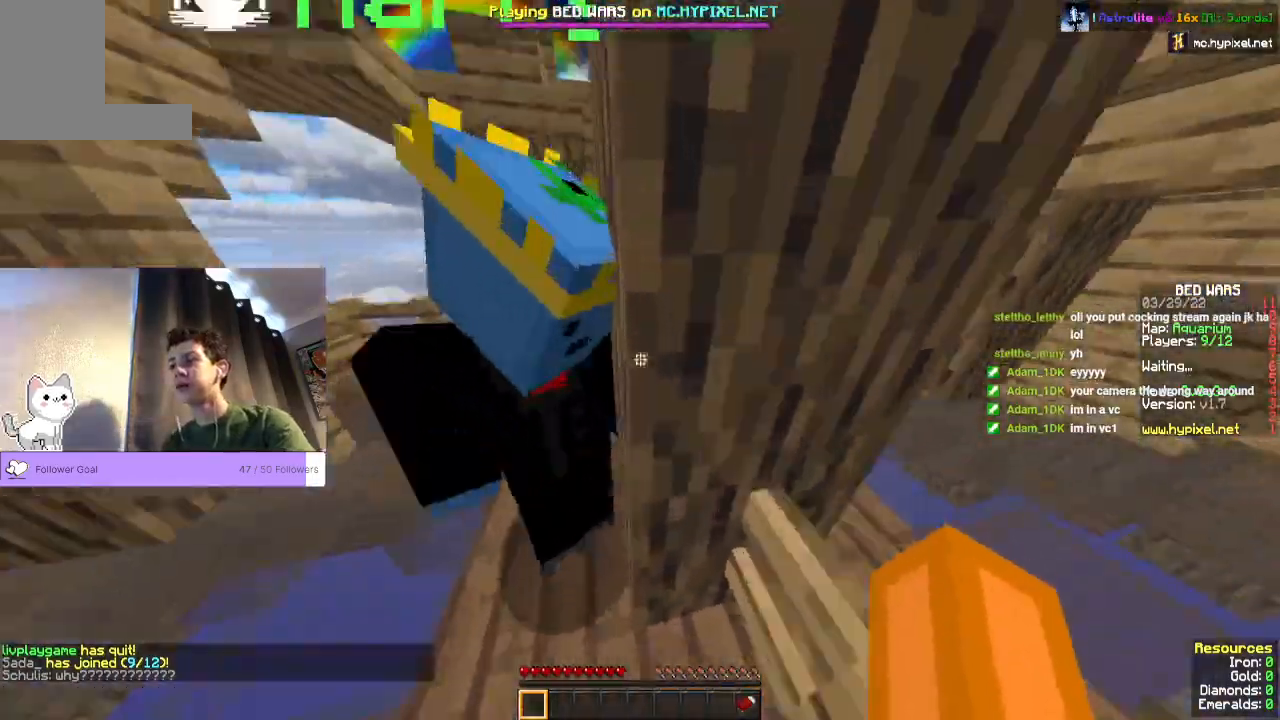
{"keys": [], "mouse": ["left"], "events": [[233, "mouse_left", "up"], [267, "w", "up"], [433, "mouse_left", "down"]]}
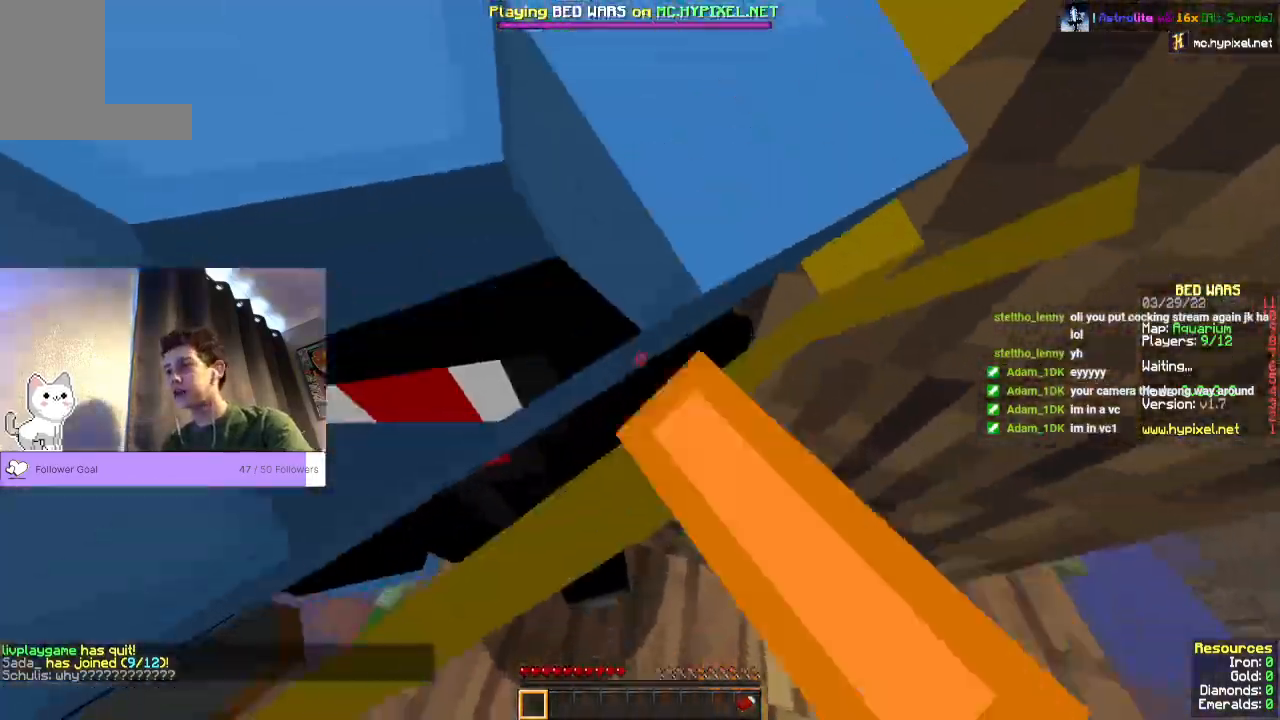
{"keys": ["a"], "mouse": []}
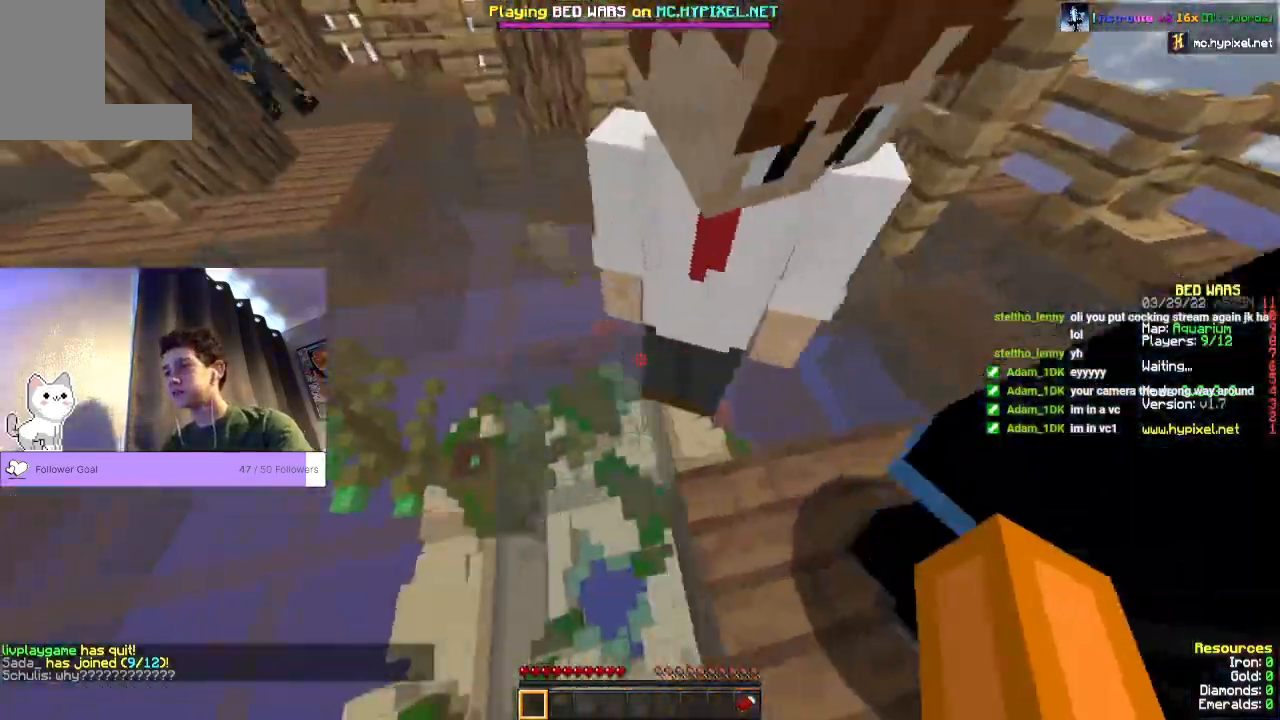
{"keys": ["w"], "mouse": [], "events": [[33, "a", "up"], [300, "w", "down"]]}
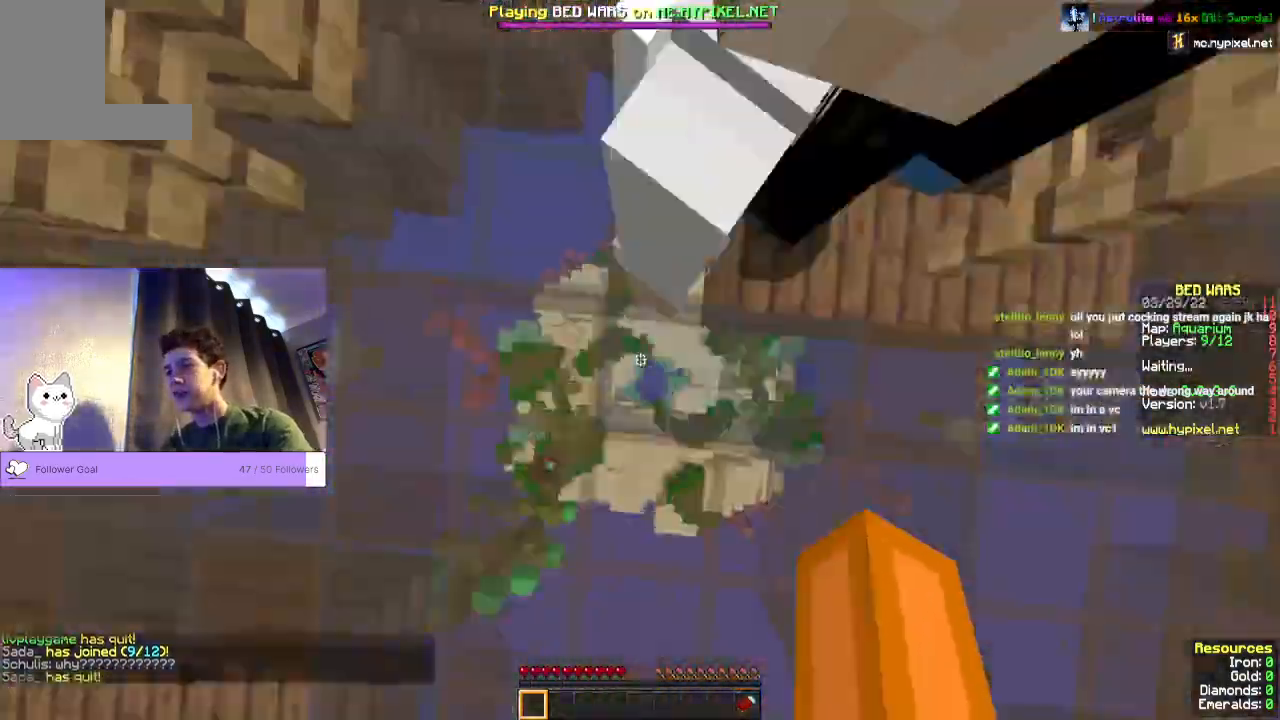
{"keys": ["space", "w"], "mouse": [], "events": [[100, "space", "down"]]}
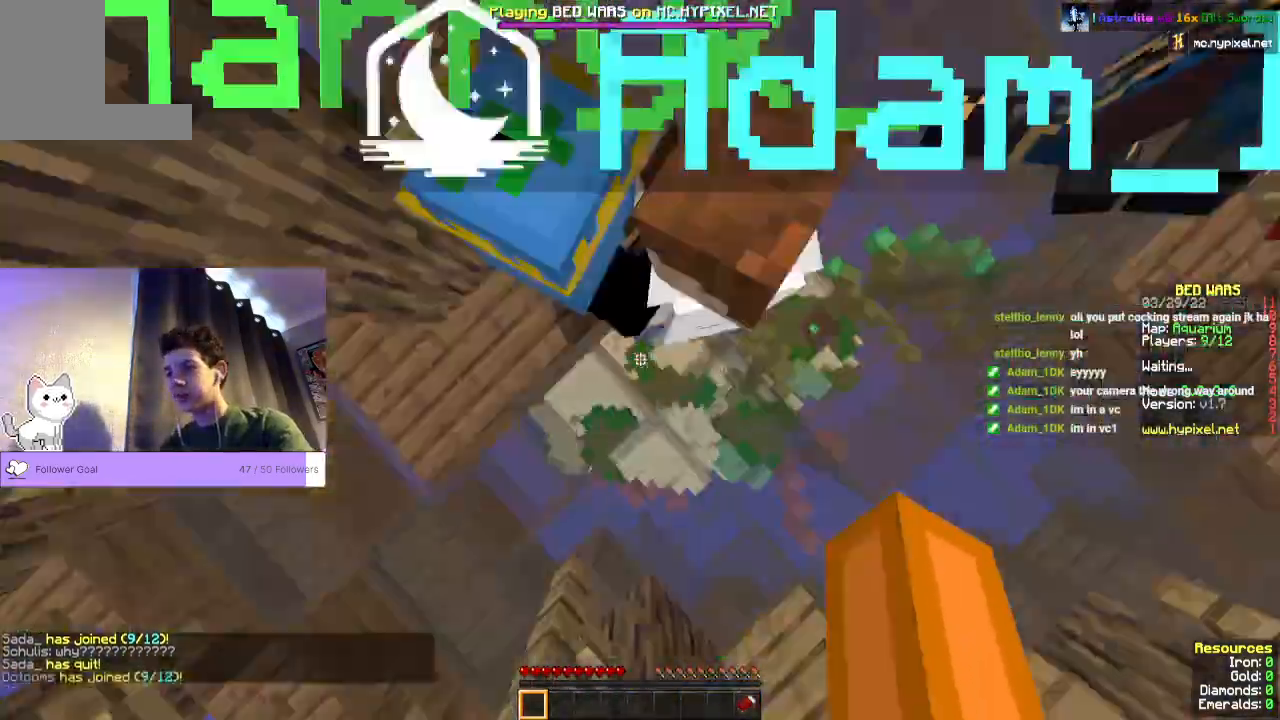
{"keys": ["space", "w"], "mouse": [], "events": []}
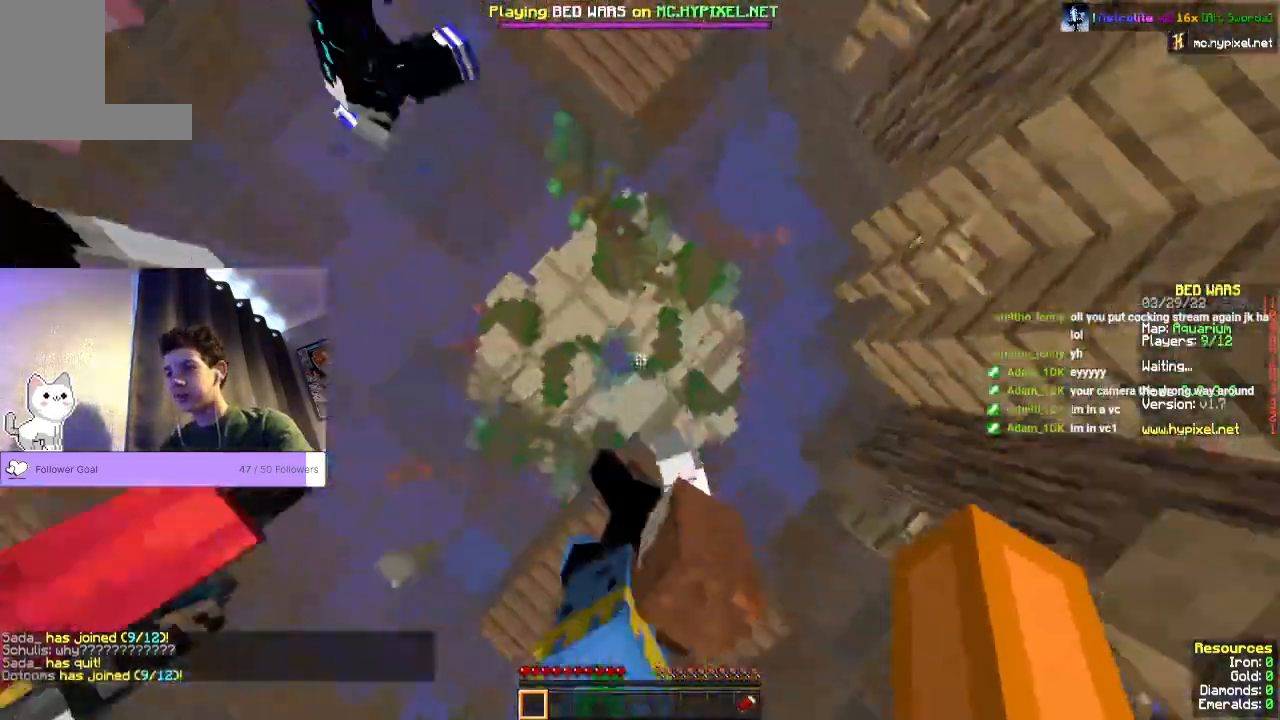
{"keys": ["space", "w"], "mouse": [], "events": []}
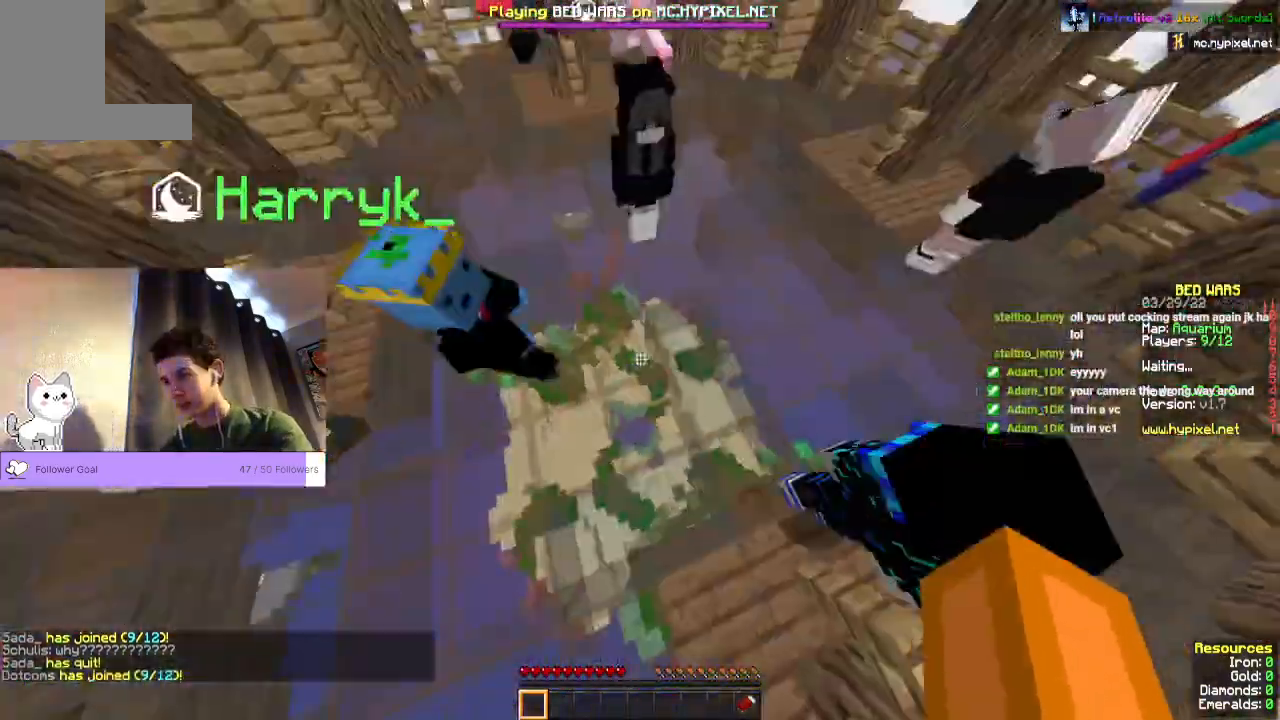
{"keys": ["space", "w"], "mouse": [], "events": []}